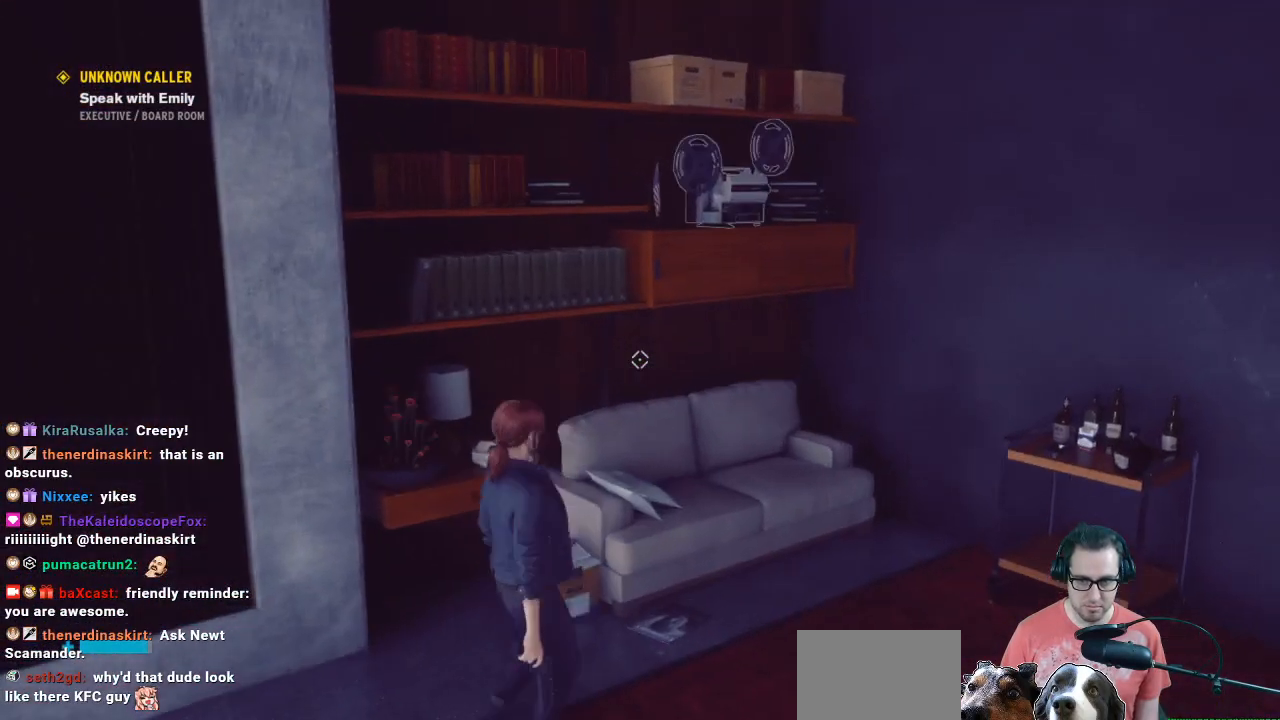
Gameplay with a controller (Xbox layout); each line is a JSON object with the inputs held at the frame after it. "events" lists button and stick changes between this image and that frame as [ms after this image, input, new state], when the widget could be followed in between.
{"buttons": [], "left_stick": "center", "right_stick": "right", "events": [[133, "right_stick", "right"]]}
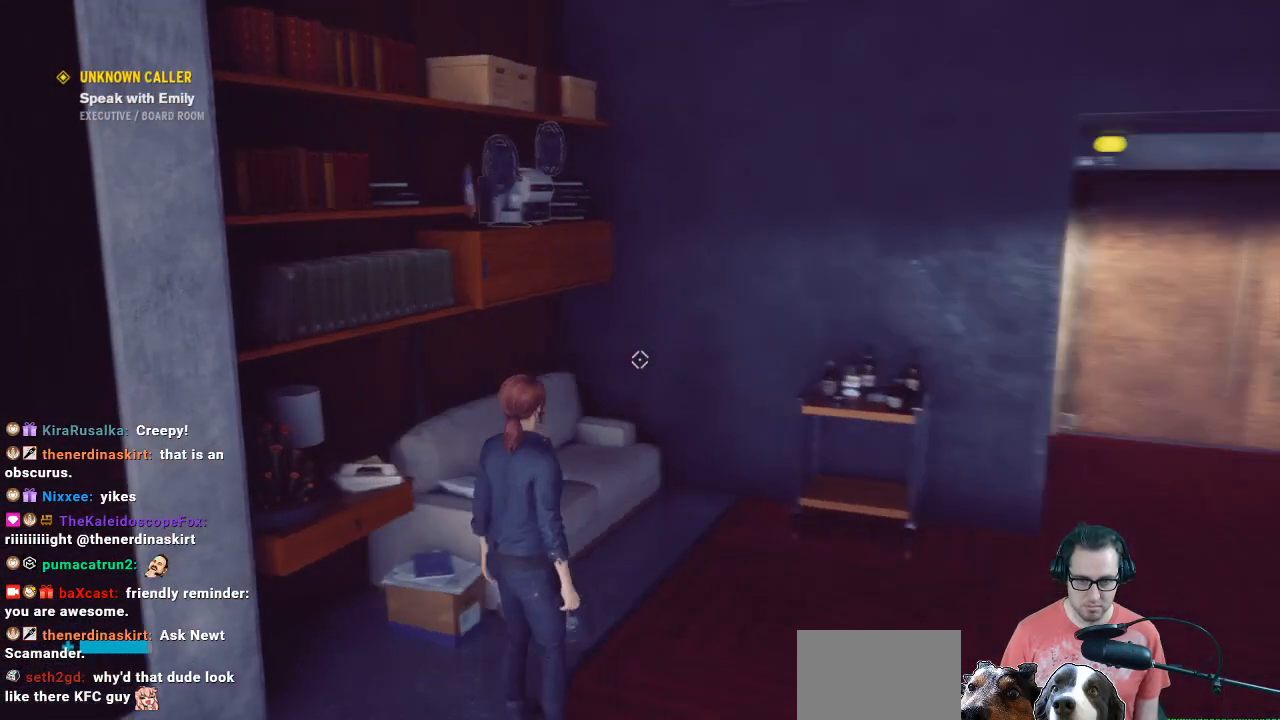
{"buttons": [], "left_stick": "center", "right_stick": "center", "events": [[200, "right_stick", "center"]]}
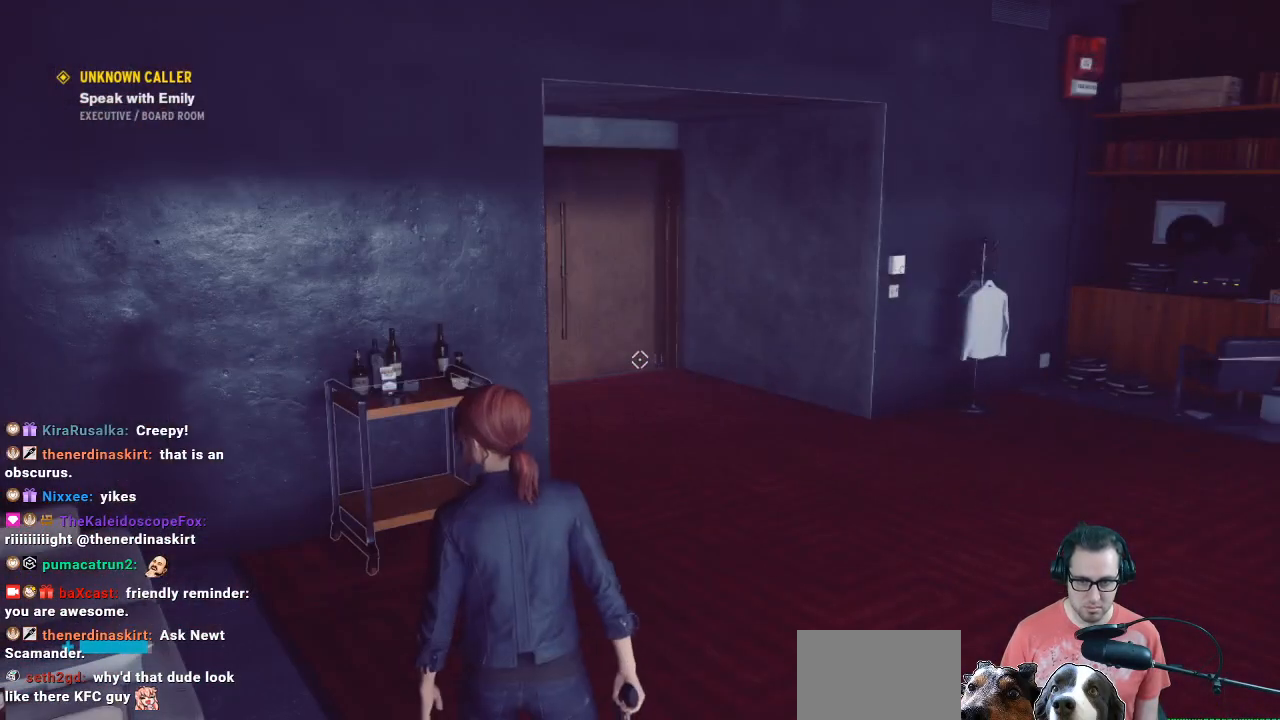
{"buttons": [], "left_stick": "up-right", "right_stick": "right", "events": [[67, "right_stick", "right"], [267, "left_stick", "up-right"]]}
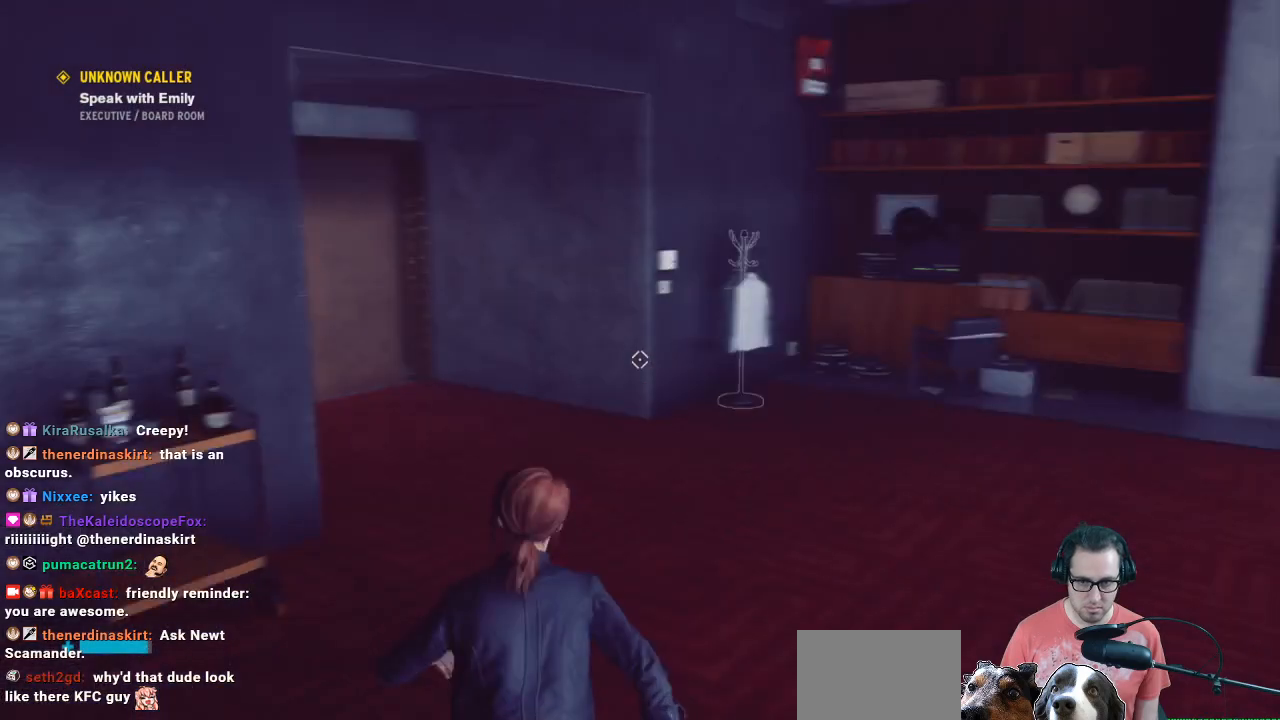
{"buttons": [], "left_stick": "up-right", "right_stick": "center", "events": [[100, "right_stick", "center"]]}
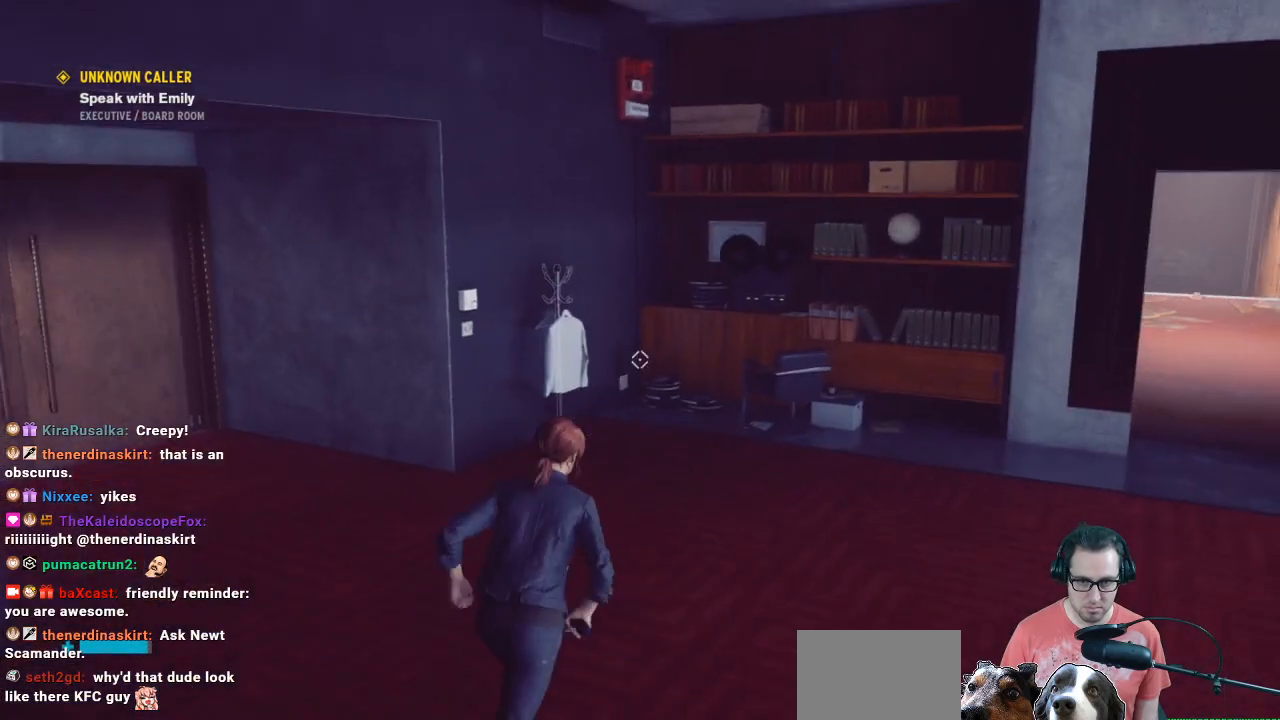
{"buttons": [], "left_stick": "up-right", "right_stick": "center", "events": []}
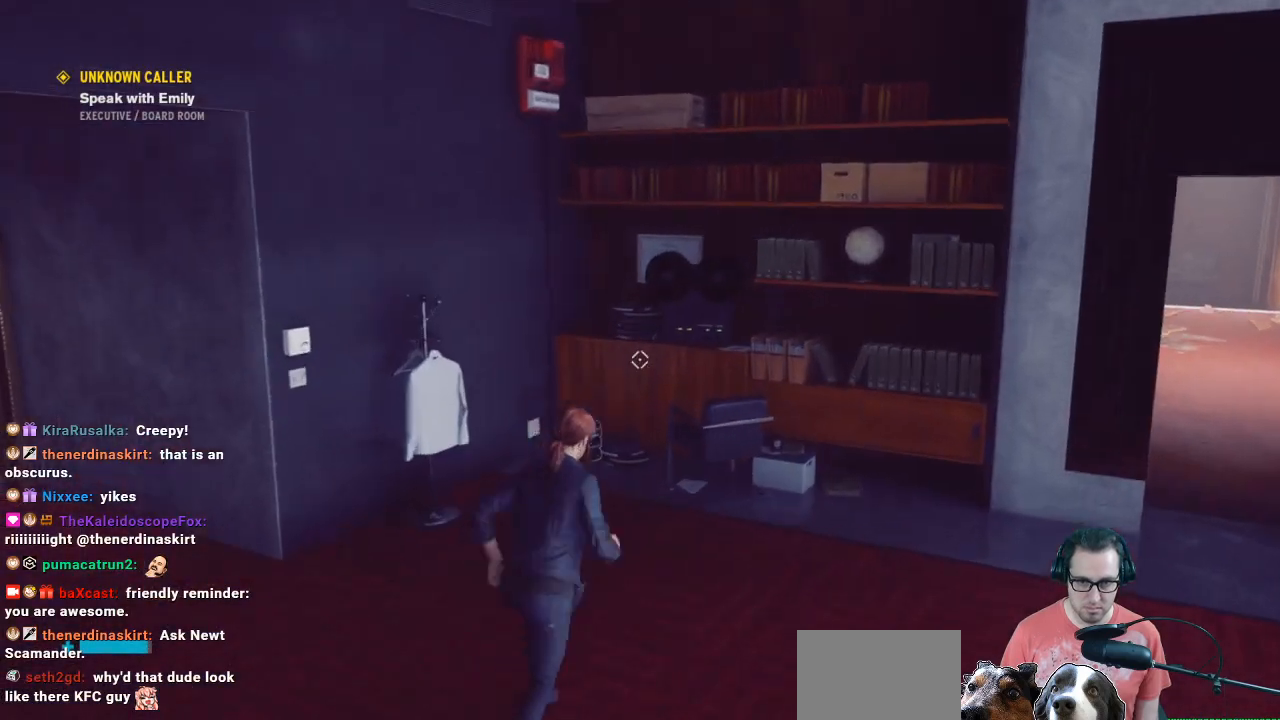
{"buttons": [], "left_stick": "down", "right_stick": "center", "events": [[133, "right_stick", "up"], [300, "R2", "down"], [400, "R2", "up"], [400, "left_stick", "center"], [400, "right_stick", "center"], [500, "left_stick", "down"]]}
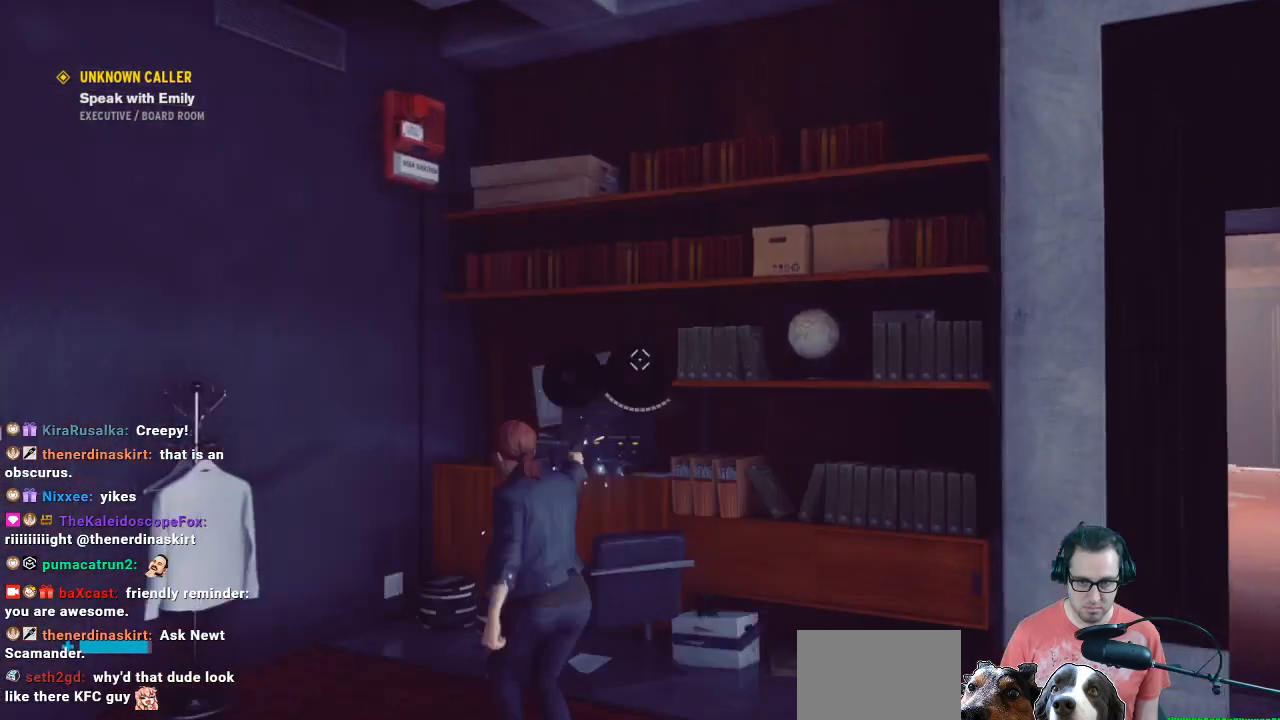
{"buttons": [], "left_stick": "center", "right_stick": "center", "events": [[67, "right_stick", "down-left"], [100, "left_stick", "down-left"], [300, "left_stick", "left"], [300, "right_stick", "center"], [400, "left_stick", "up-left"], [500, "left_stick", "center"]]}
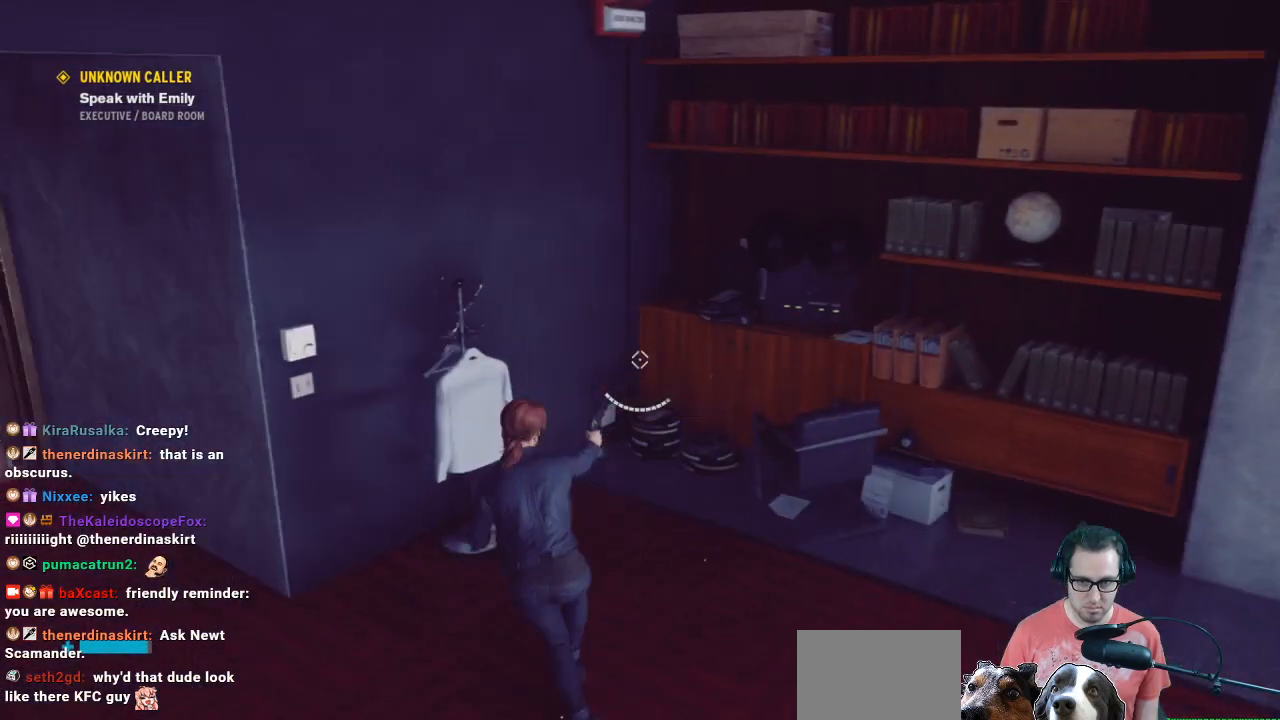
{"buttons": [], "left_stick": "down-right", "right_stick": "up-right", "events": [[333, "left_stick", "down"], [333, "right_stick", "up-right"], [500, "left_stick", "down-right"]]}
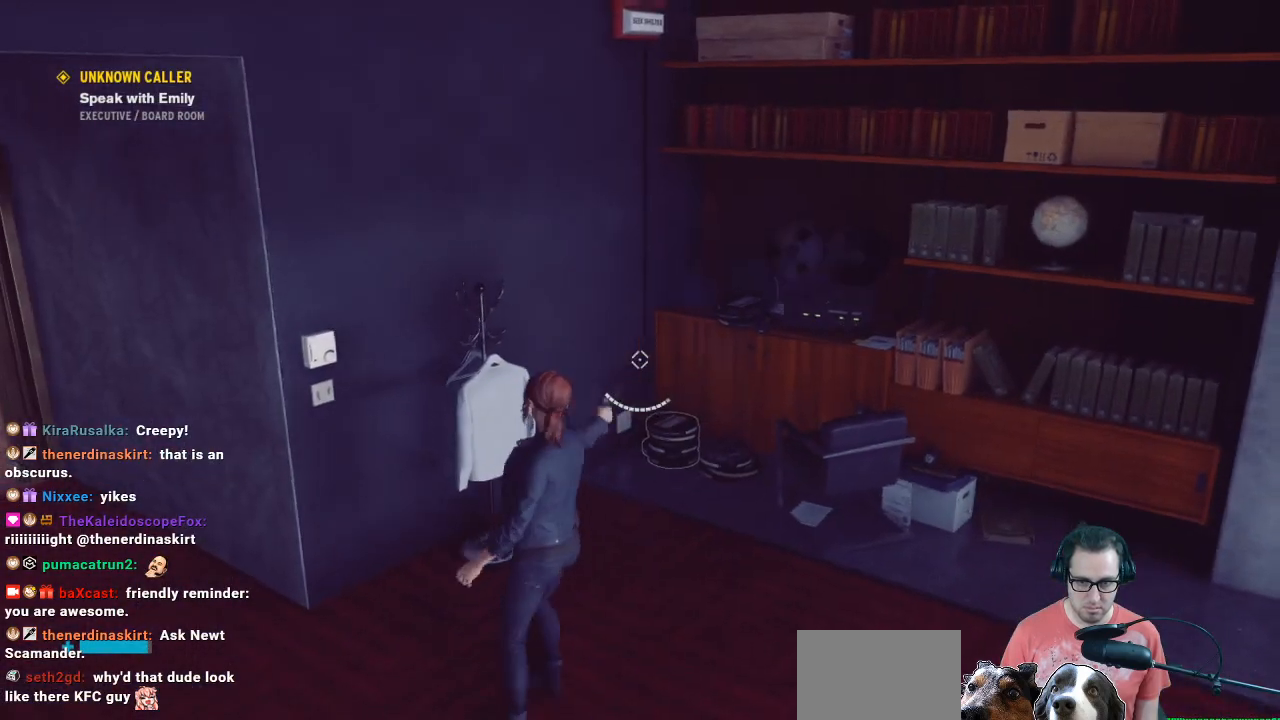
{"buttons": ["L2"], "left_stick": "down", "right_stick": "up", "events": [[300, "L2", "down"], [300, "left_stick", "down"], [300, "right_stick", "center"], [467, "right_stick", "up"]]}
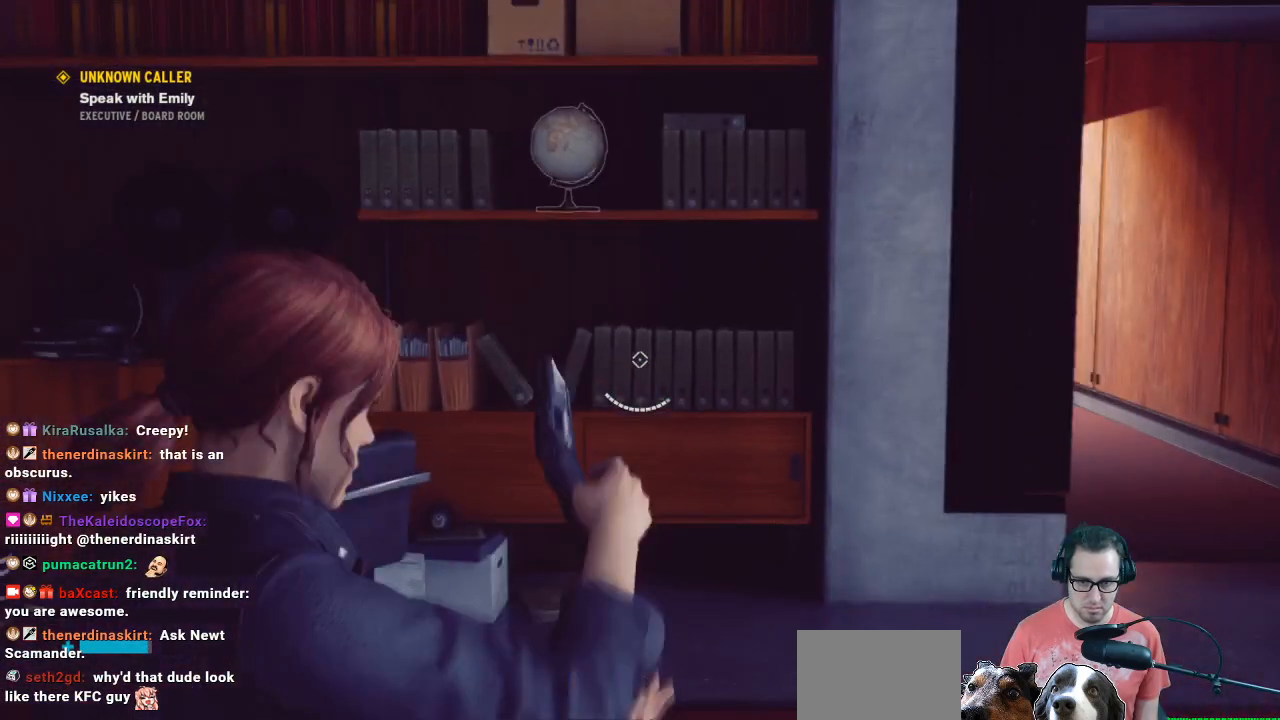
{"buttons": ["L2"], "left_stick": "center", "right_stick": "up", "events": [[100, "left_stick", "down-left"], [100, "right_stick", "center"], [267, "left_stick", "center"], [467, "right_stick", "up"]]}
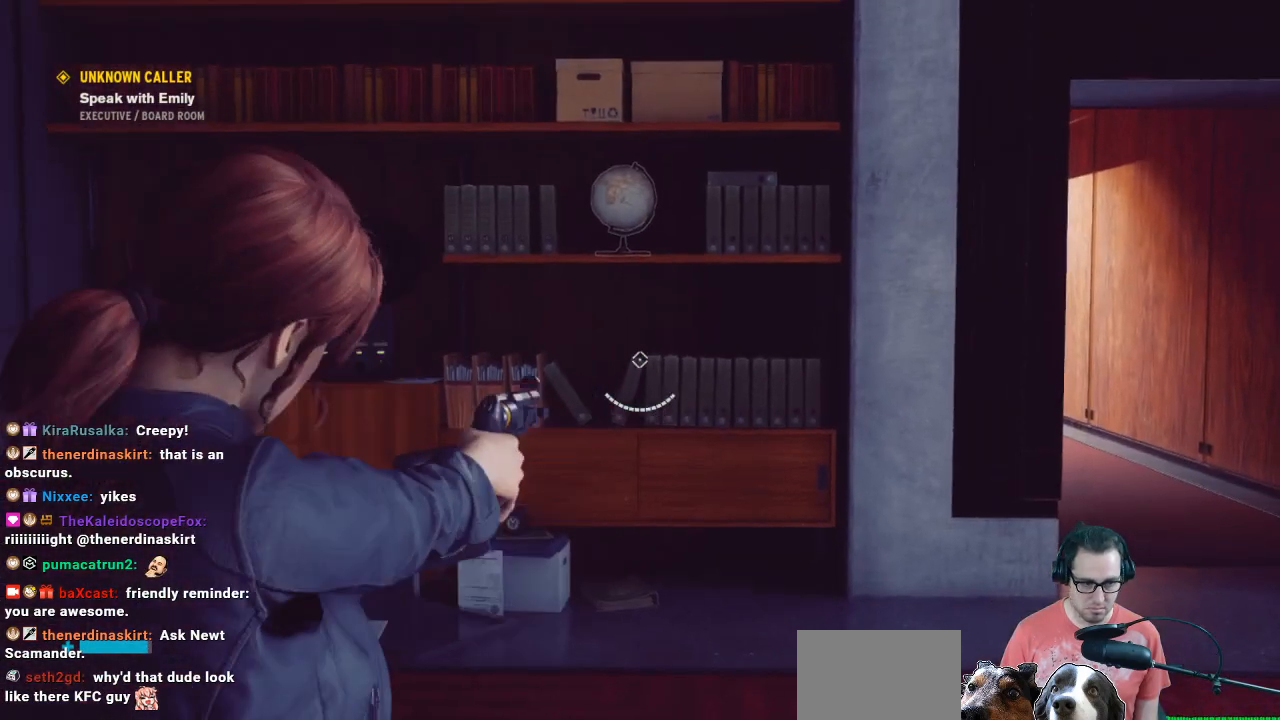
{"buttons": ["L2", "R2"], "left_stick": "left", "right_stick": "up", "events": [[267, "left_stick", "left"], [267, "right_stick", "center"], [367, "R2", "down"], [500, "right_stick", "up"]]}
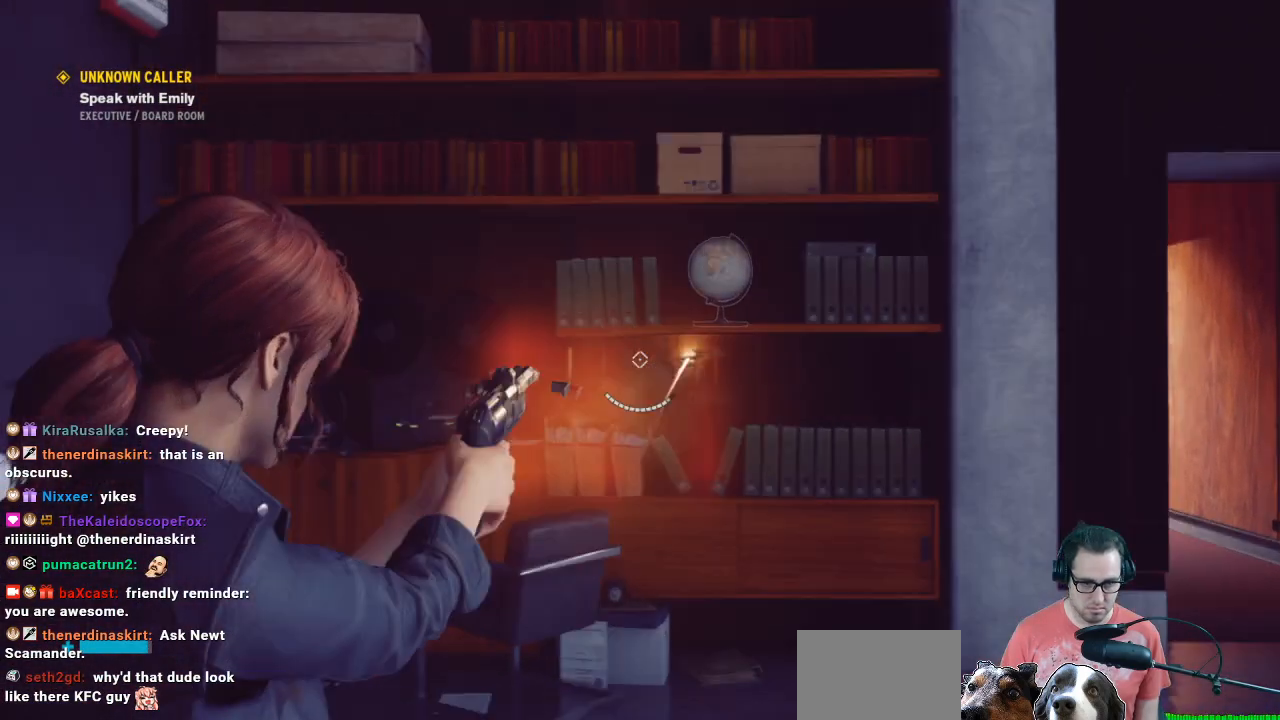
{"buttons": ["L2", "R2"], "left_stick": "down", "right_stick": "up", "events": [[67, "left_stick", "up-left"], [267, "R2", "up"], [267, "left_stick", "right"], [333, "R2", "down"], [333, "left_stick", "down"], [333, "right_stick", "center"], [433, "R2", "up"], [500, "R2", "down"], [500, "right_stick", "up"]]}
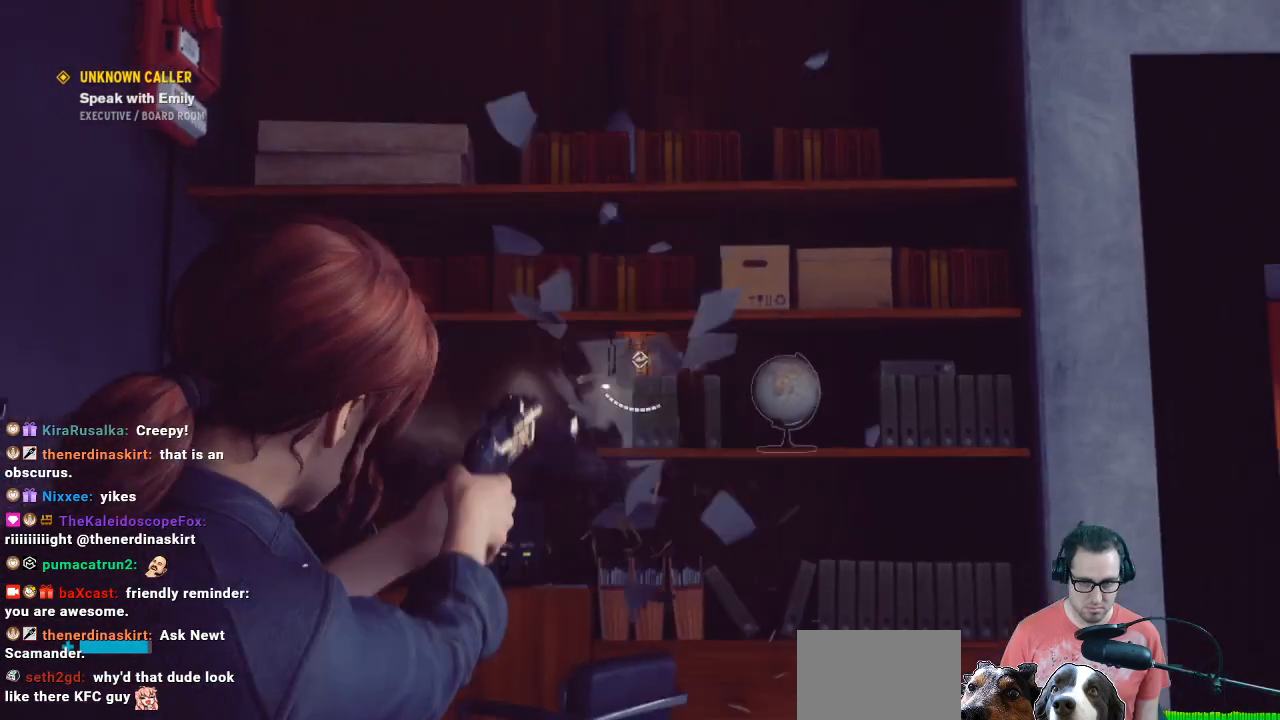
{"buttons": ["L2", "R2"], "left_stick": "down-right", "right_stick": "center", "events": [[267, "R2", "up"], [400, "R2", "down"], [400, "left_stick", "down-right"], [467, "right_stick", "center"]]}
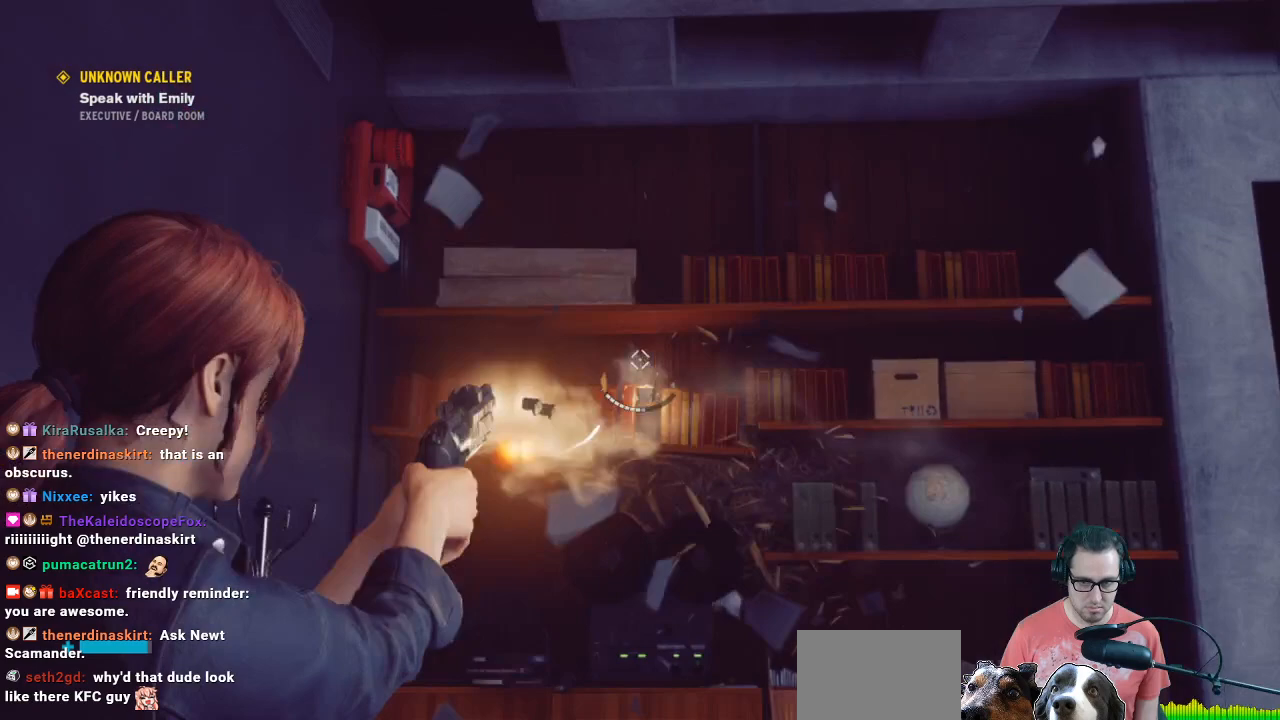
{"buttons": [], "left_stick": "center", "right_stick": "center", "events": [[200, "L2", "up"], [200, "R2", "up"], [200, "left_stick", "center"]]}
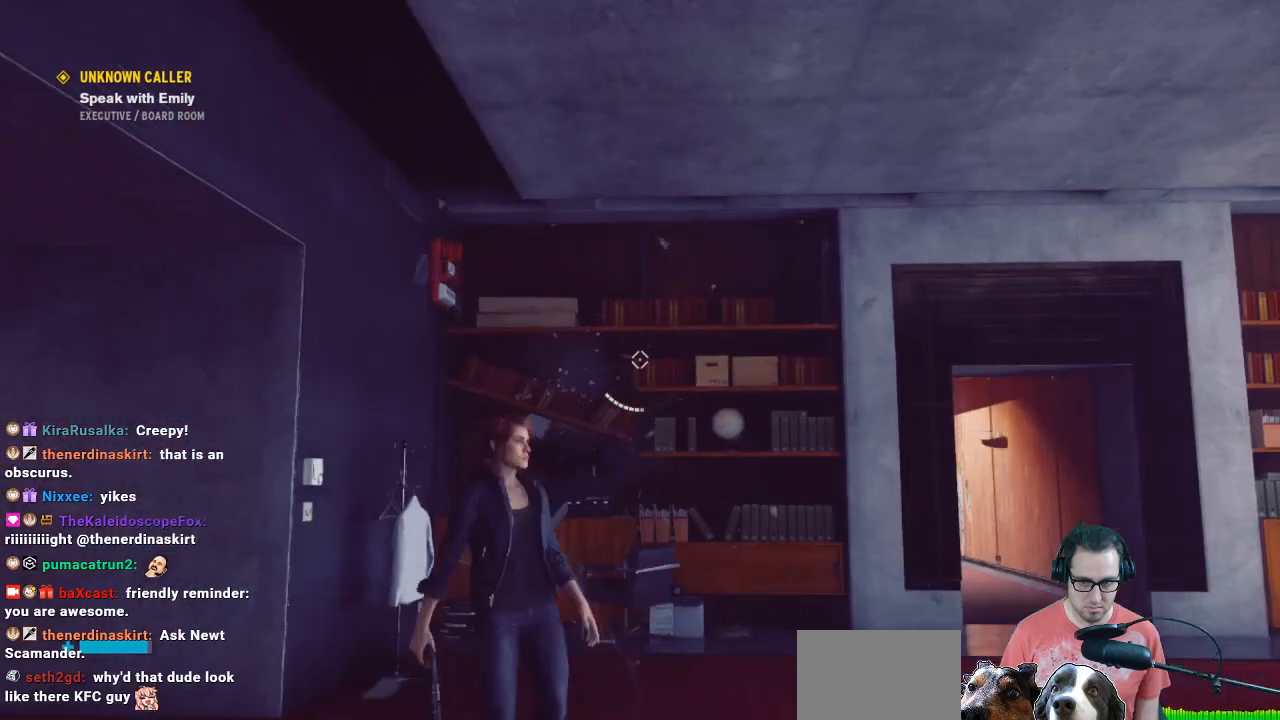
{"buttons": ["R1"], "left_stick": "center", "right_stick": "center", "events": [[67, "R1", "down"]]}
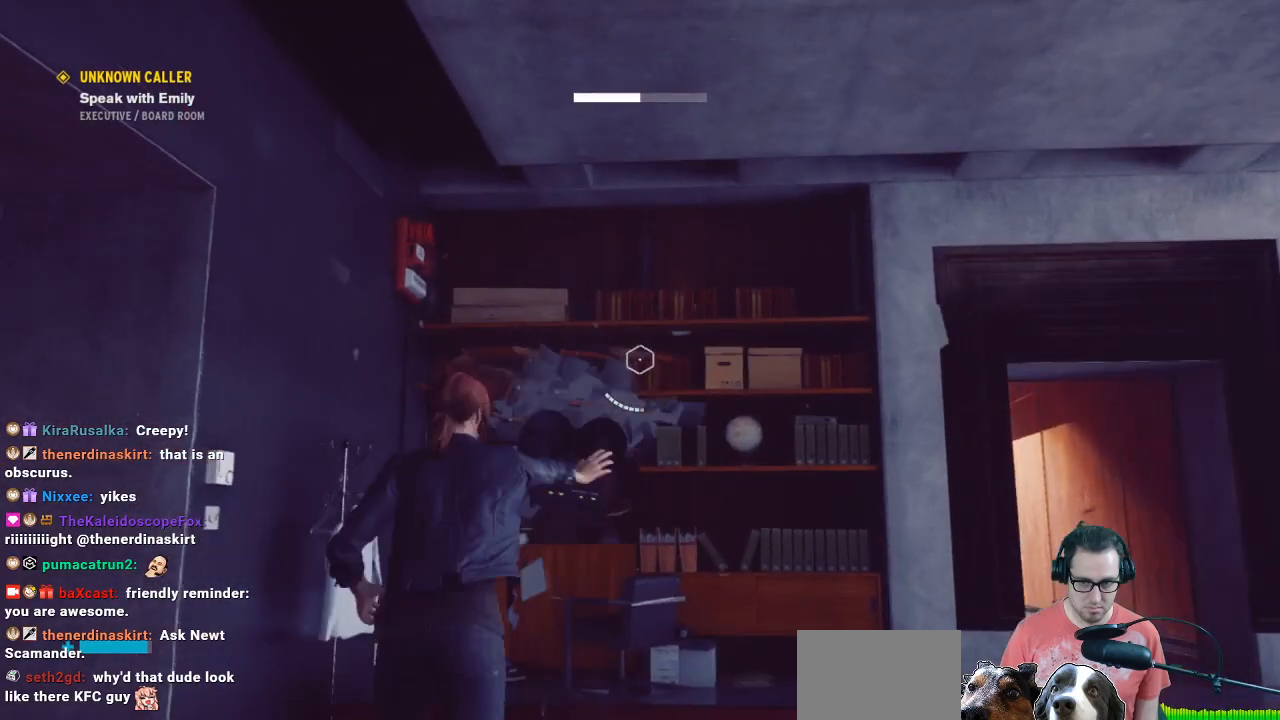
{"buttons": ["R1"], "left_stick": "center", "right_stick": "down-right", "events": [[133, "right_stick", "down-right"]]}
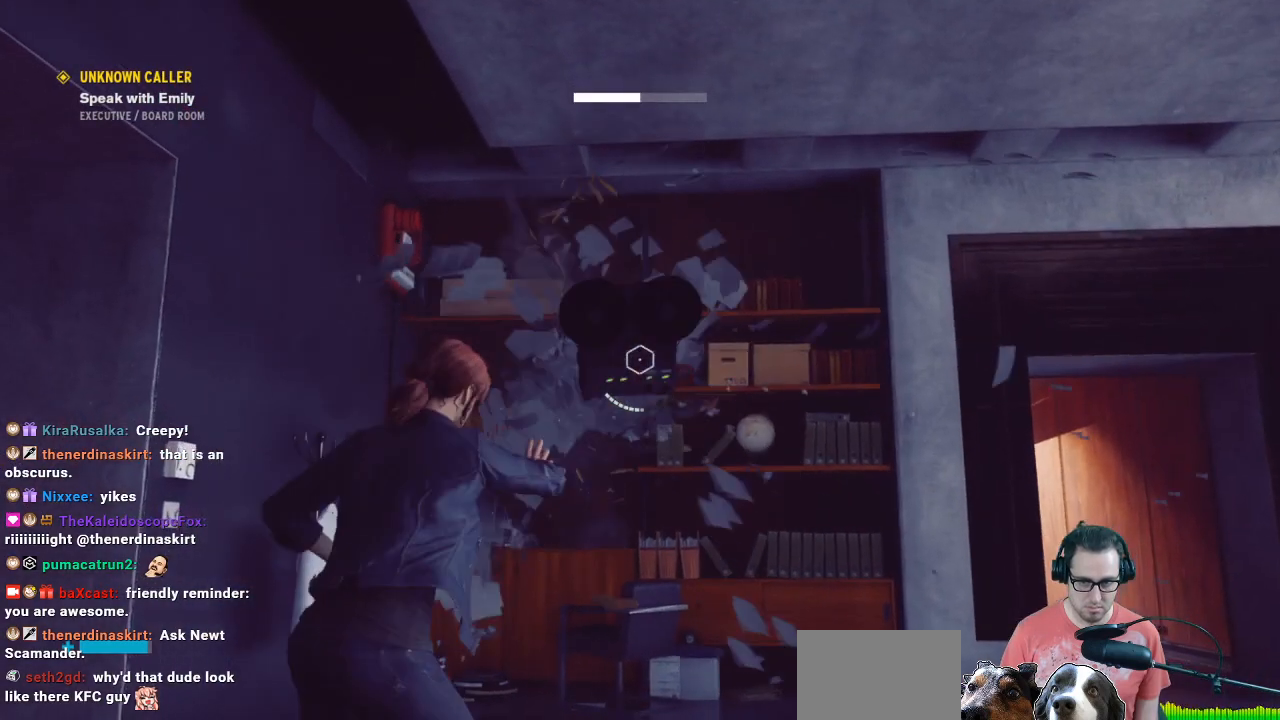
{"buttons": [], "left_stick": "center", "right_stick": "center", "events": [[167, "right_stick", "center"], [200, "R1", "up"]]}
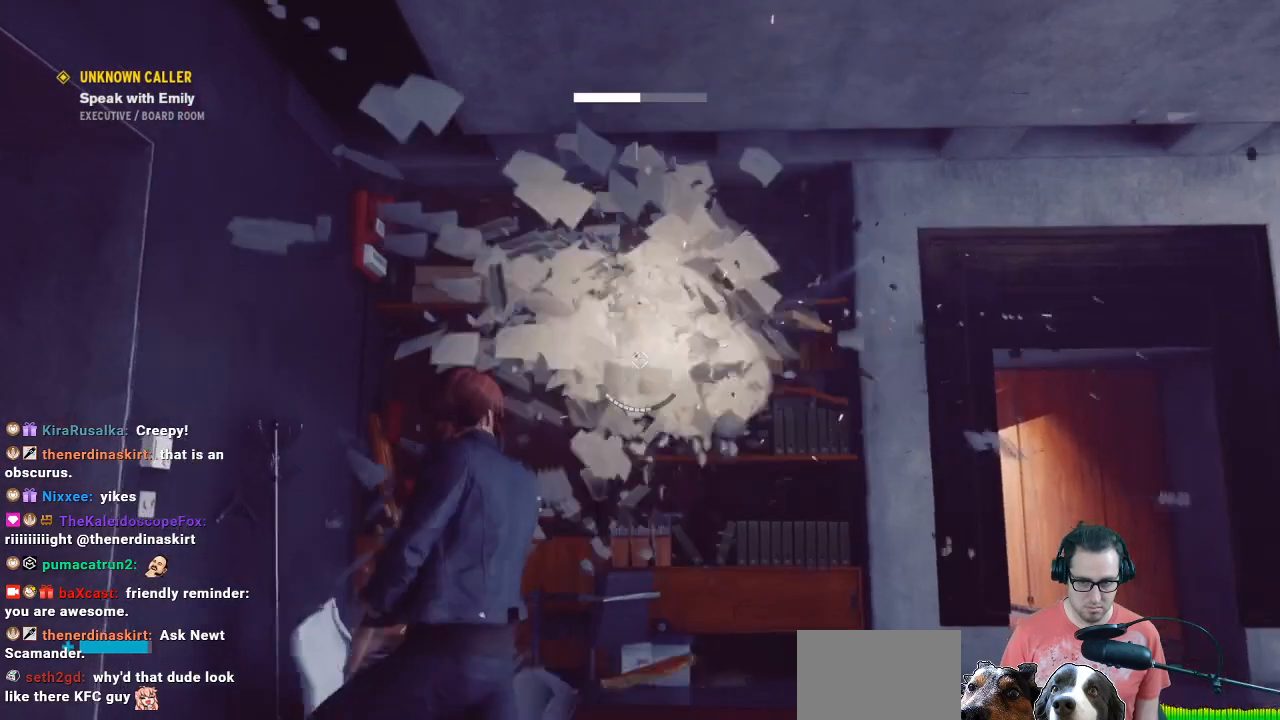
{"buttons": [], "left_stick": "center", "right_stick": "center", "events": []}
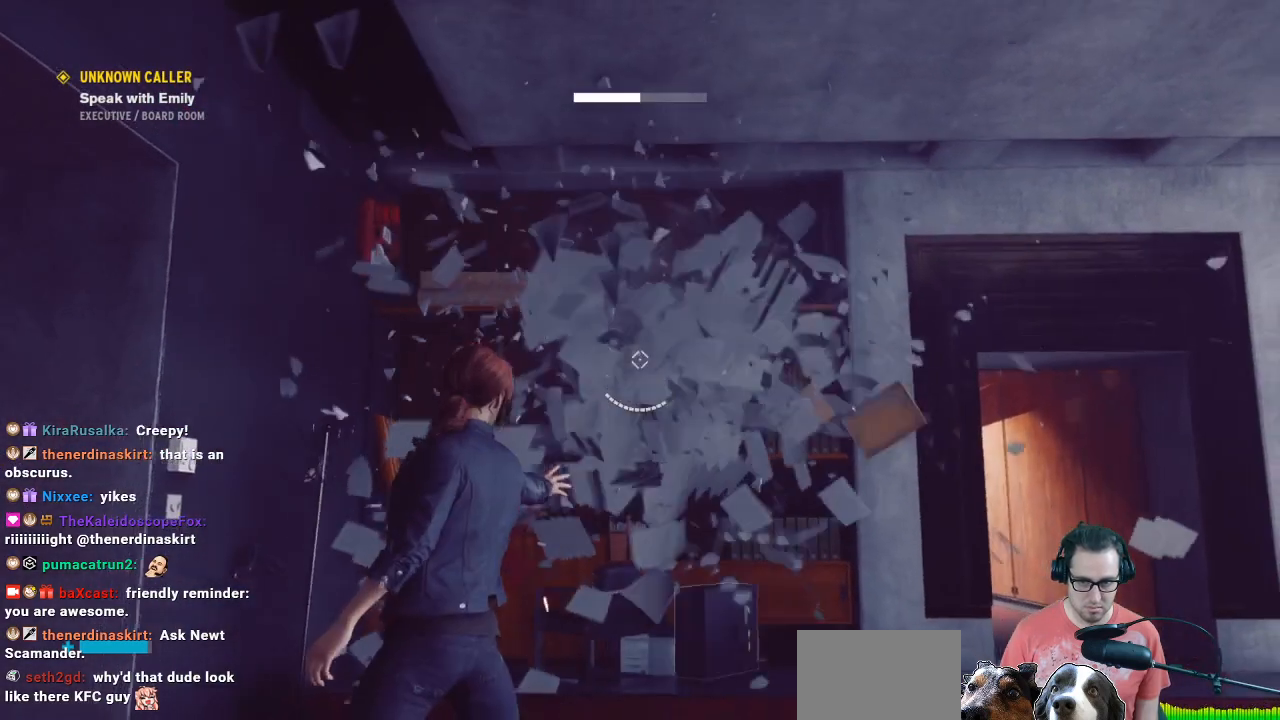
{"buttons": [], "left_stick": "center", "right_stick": "down", "events": [[333, "right_stick", "down"]]}
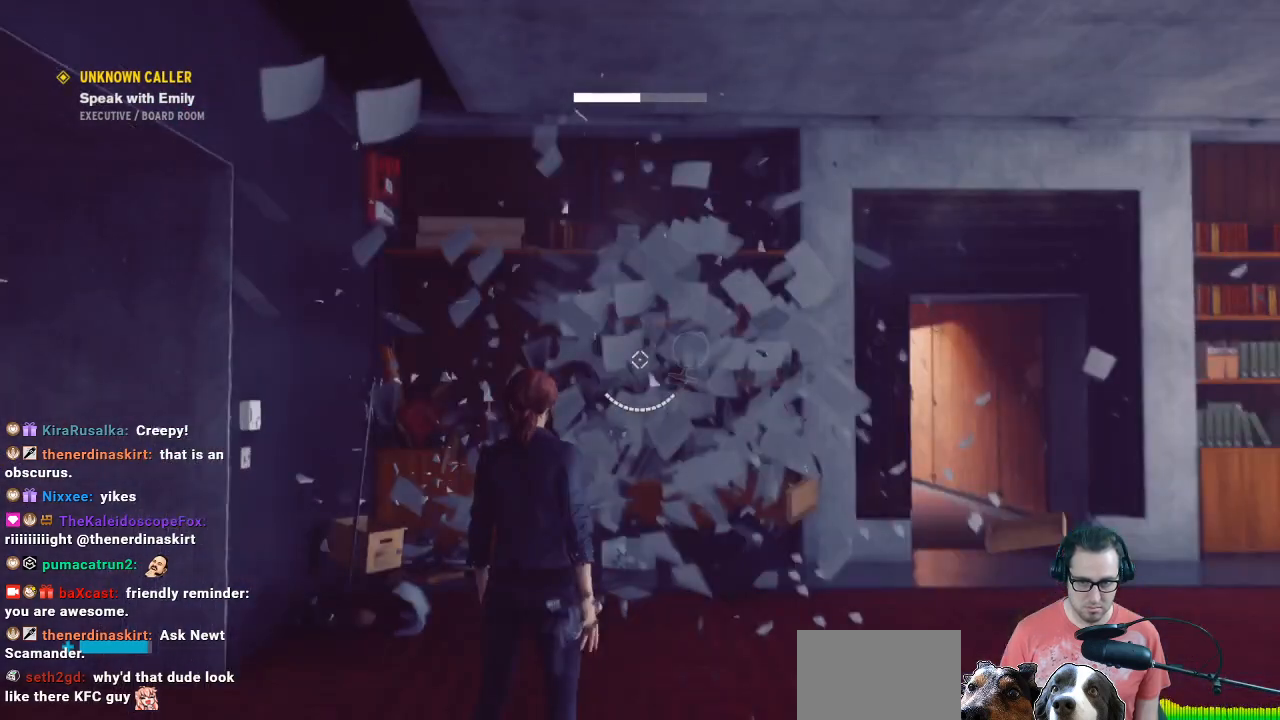
{"buttons": [], "left_stick": "center", "right_stick": "center", "events": [[67, "right_stick", "center"]]}
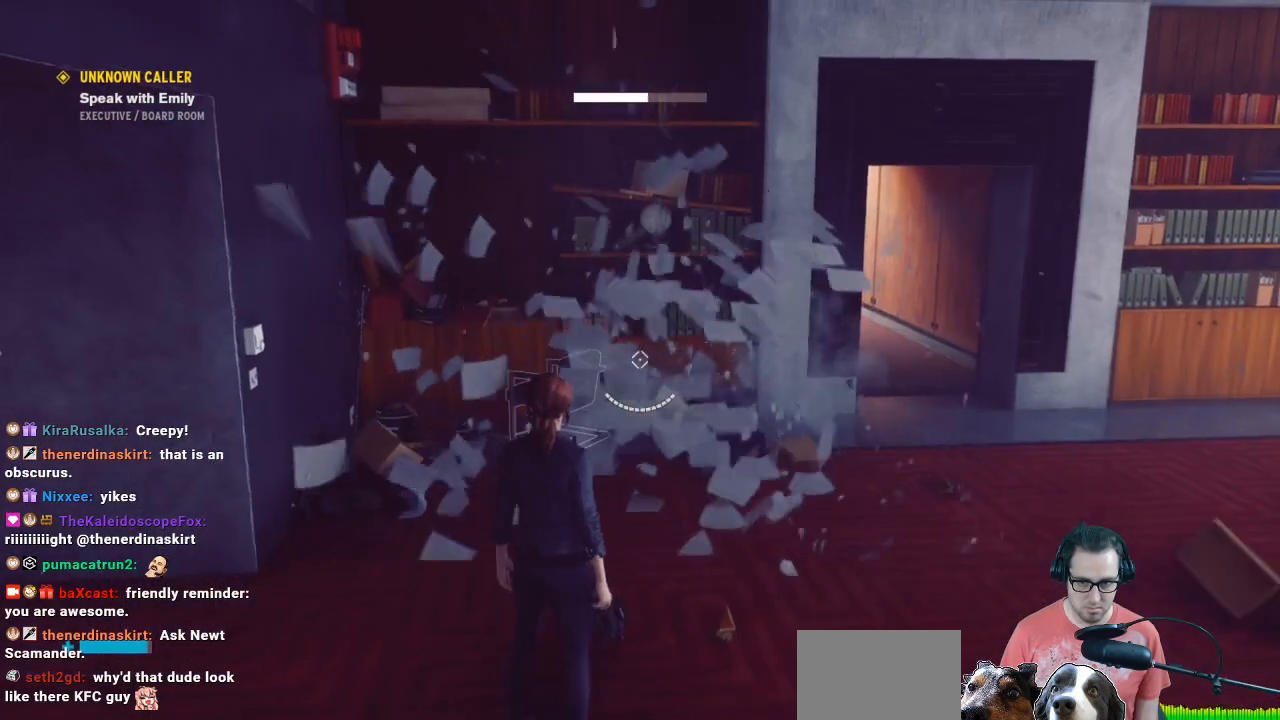
{"buttons": [], "left_stick": "center", "right_stick": "down", "events": [[500, "right_stick", "down"]]}
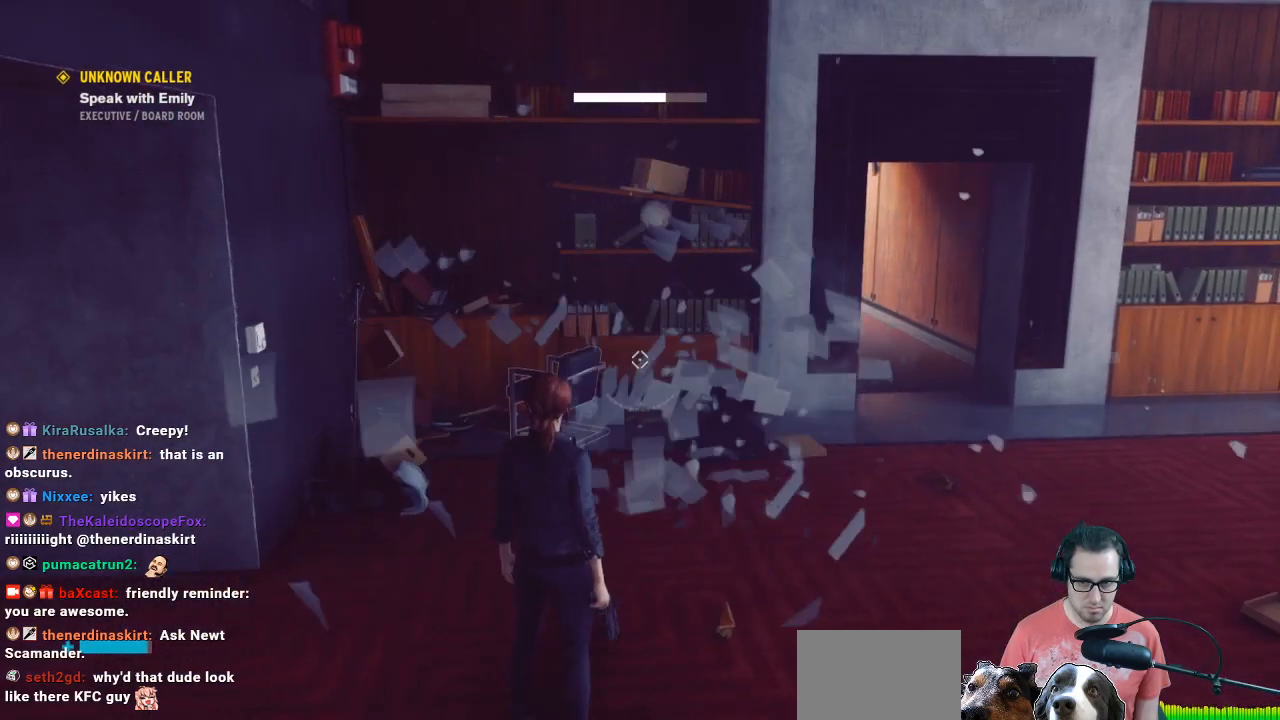
{"buttons": [], "left_stick": "center", "right_stick": "center", "events": [[200, "right_stick", "center"]]}
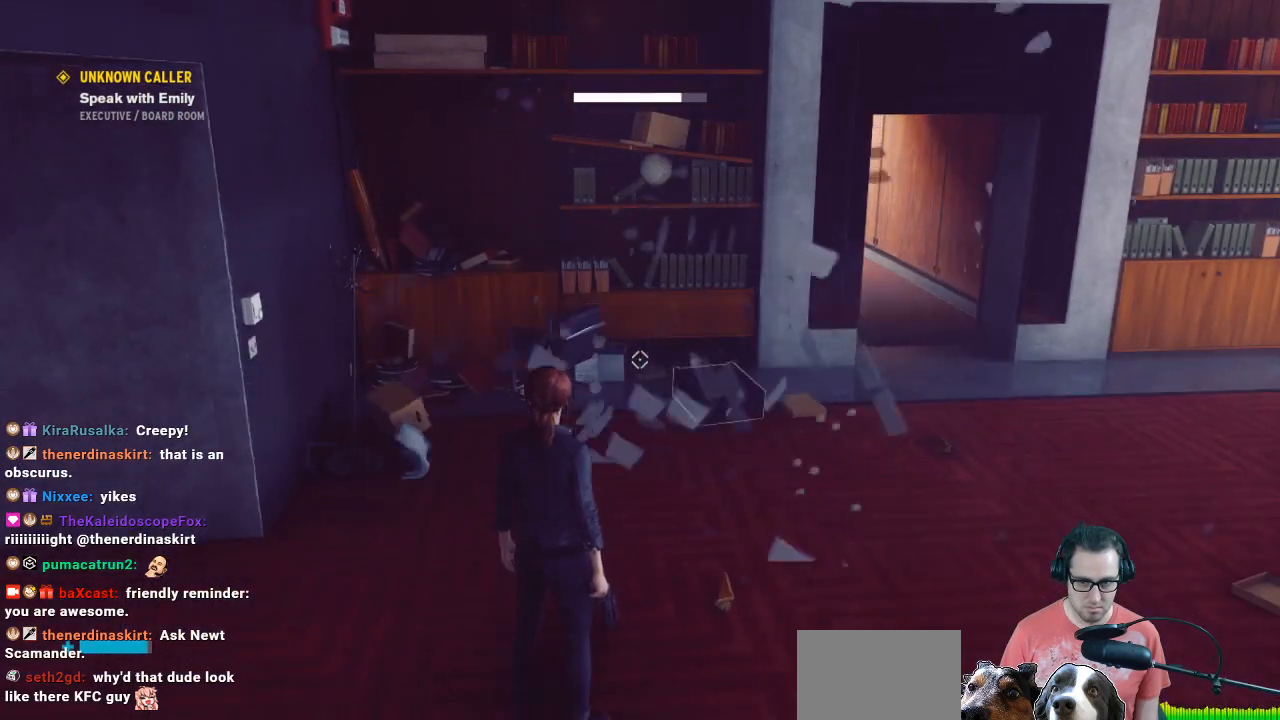
{"buttons": [], "left_stick": "center", "right_stick": "up", "events": [[233, "right_stick", "up"]]}
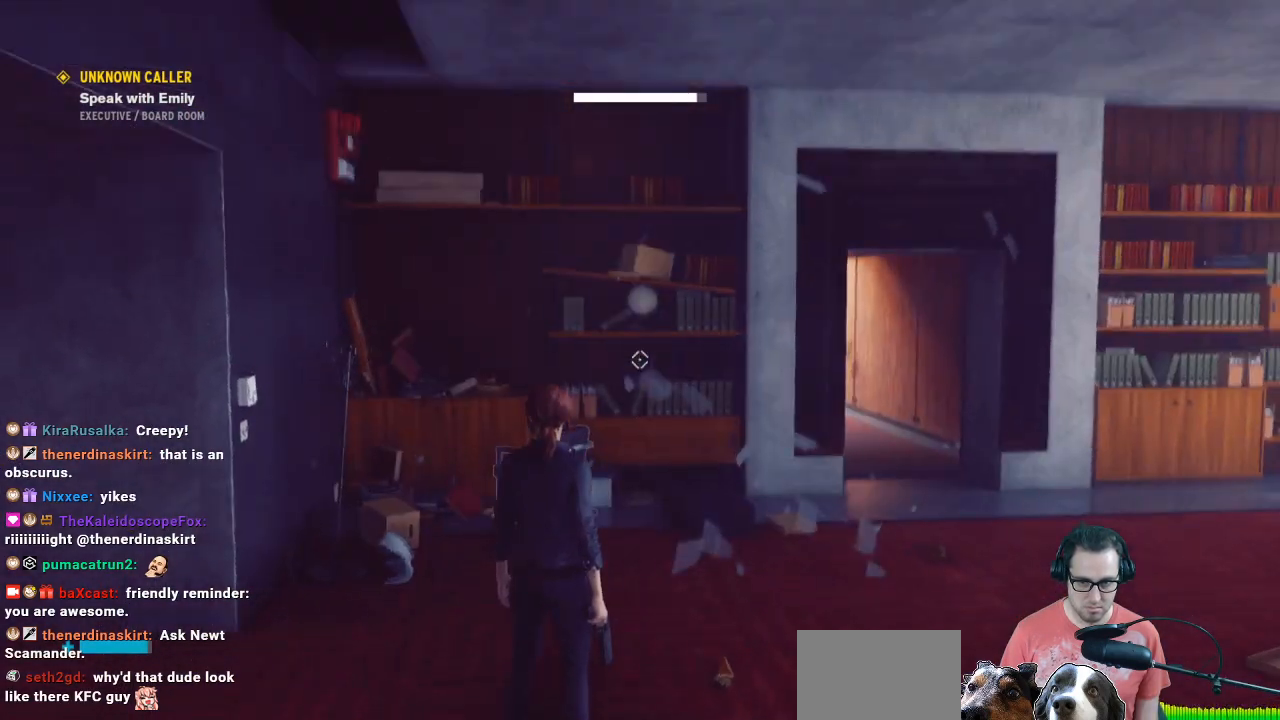
{"buttons": ["R1"], "left_stick": "center", "right_stick": "center", "events": [[267, "R1", "down"], [267, "right_stick", "center"]]}
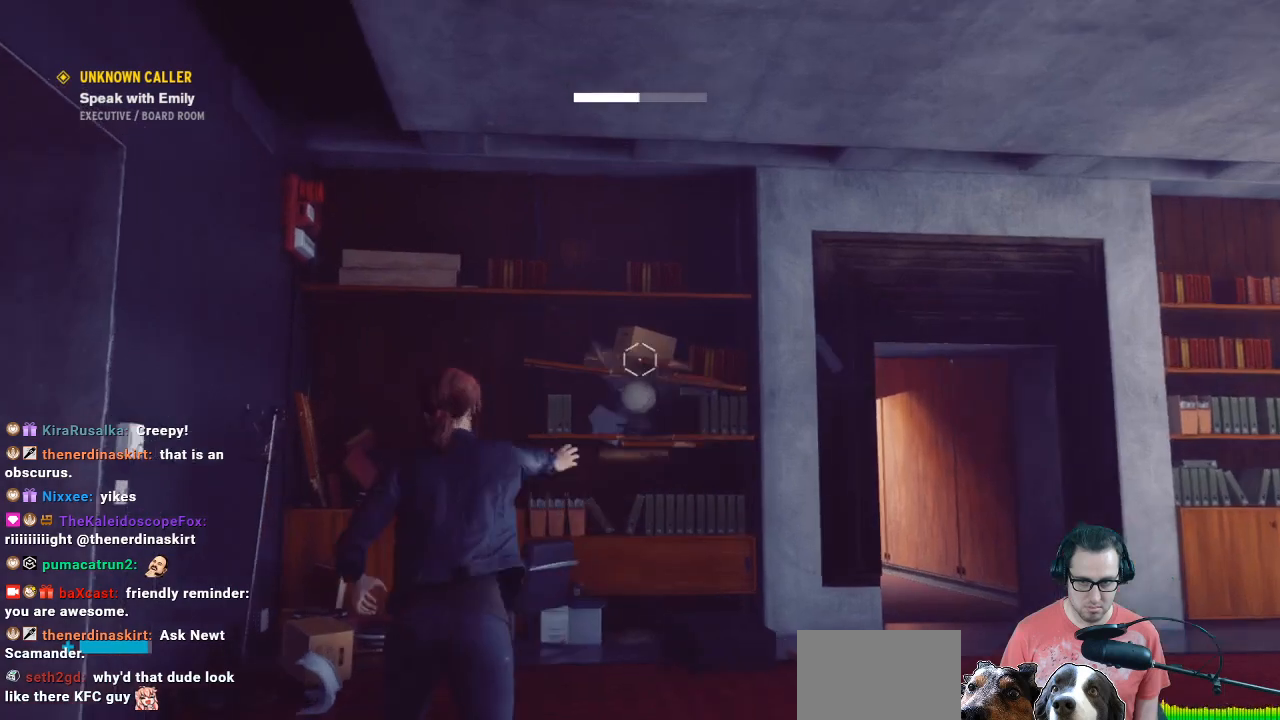
{"buttons": ["R1"], "left_stick": "center", "right_stick": "center", "events": []}
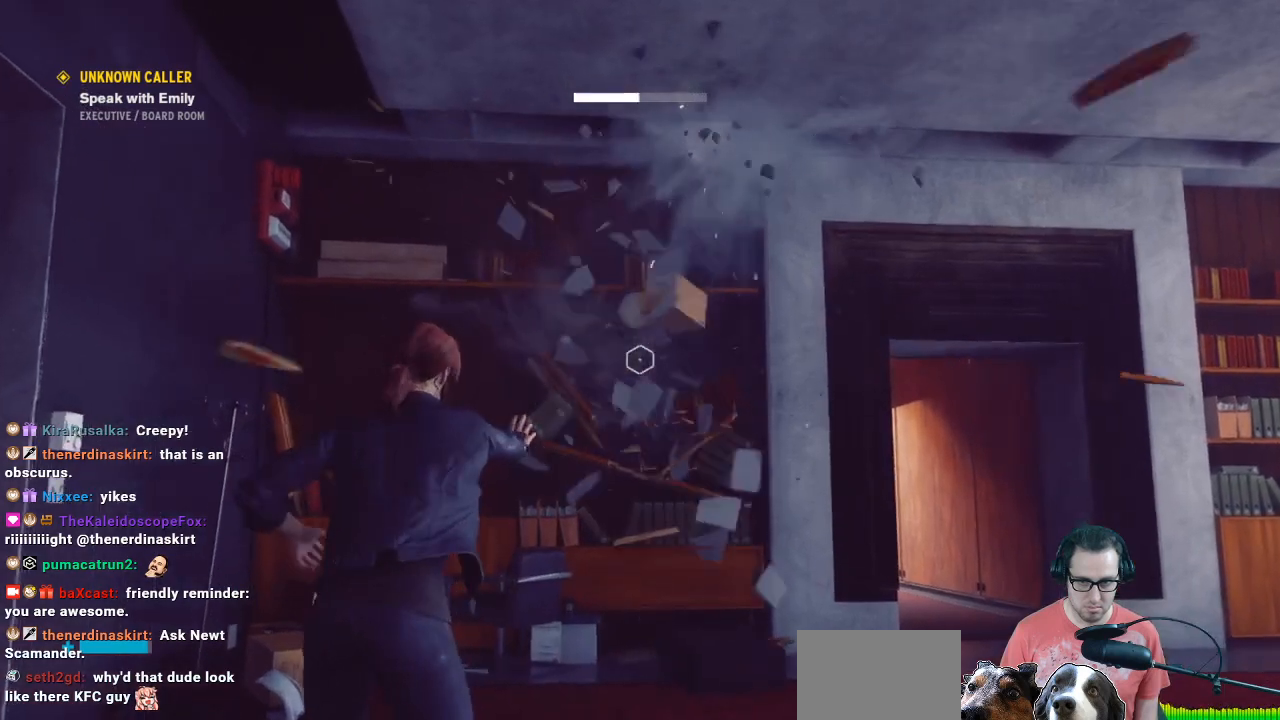
{"buttons": ["R1"], "left_stick": "up-right", "right_stick": "center", "events": [[100, "right_stick", "right"], [433, "left_stick", "right"], [433, "right_stick", "center"], [500, "left_stick", "up-right"]]}
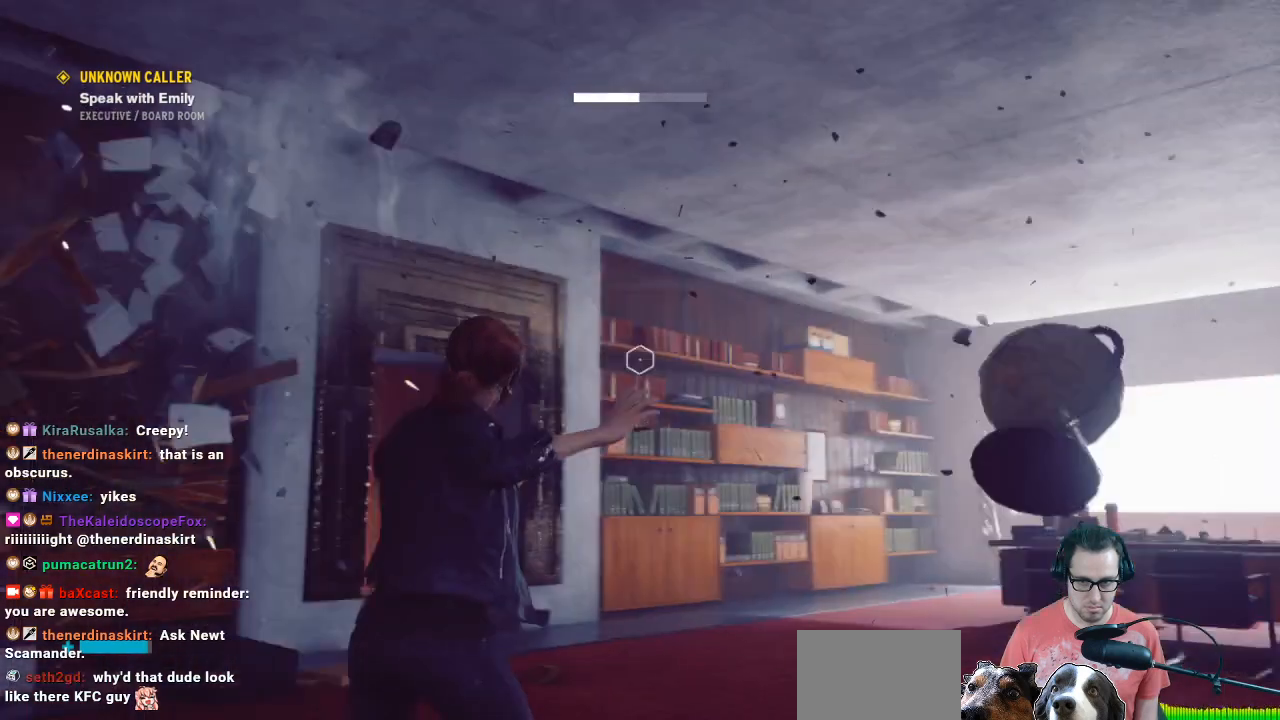
{"buttons": ["R1"], "left_stick": "up-left", "right_stick": "center", "events": [[100, "left_stick", "up"], [233, "right_stick", "down-right"], [467, "left_stick", "up-left"], [467, "right_stick", "center"]]}
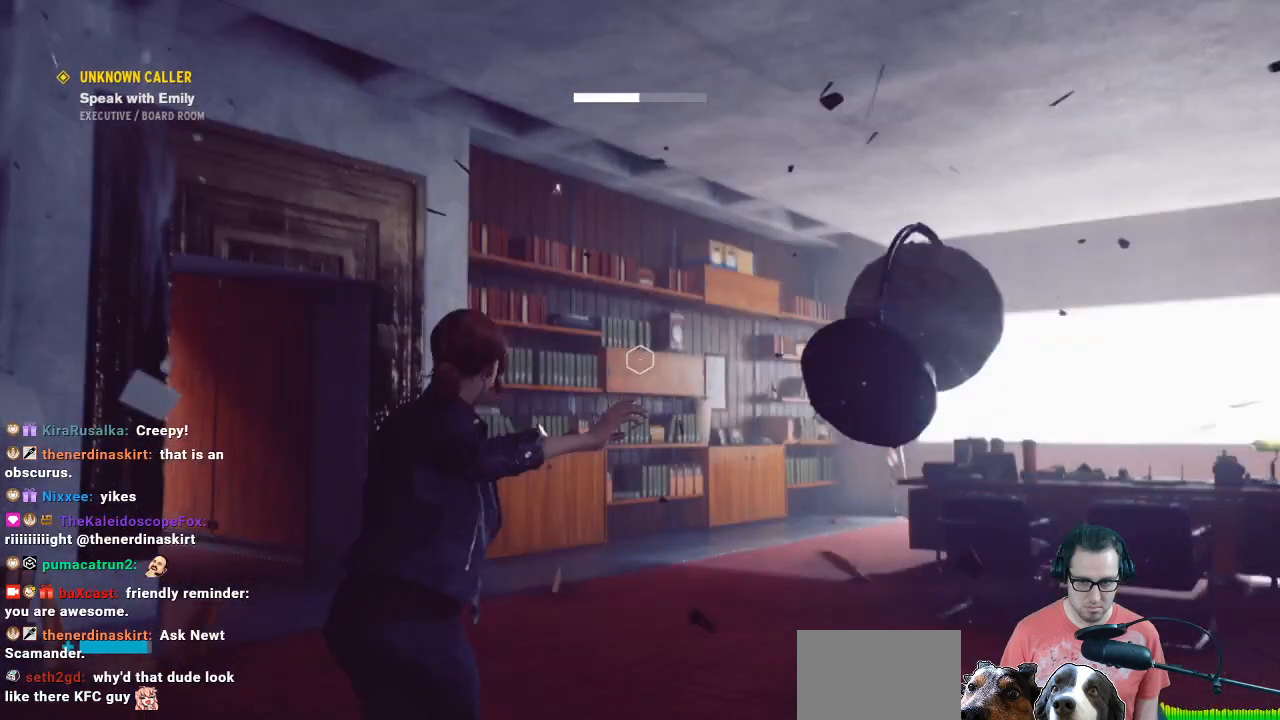
{"buttons": [], "left_stick": "center", "right_stick": "center", "events": [[267, "left_stick", "center"], [500, "R1", "up"]]}
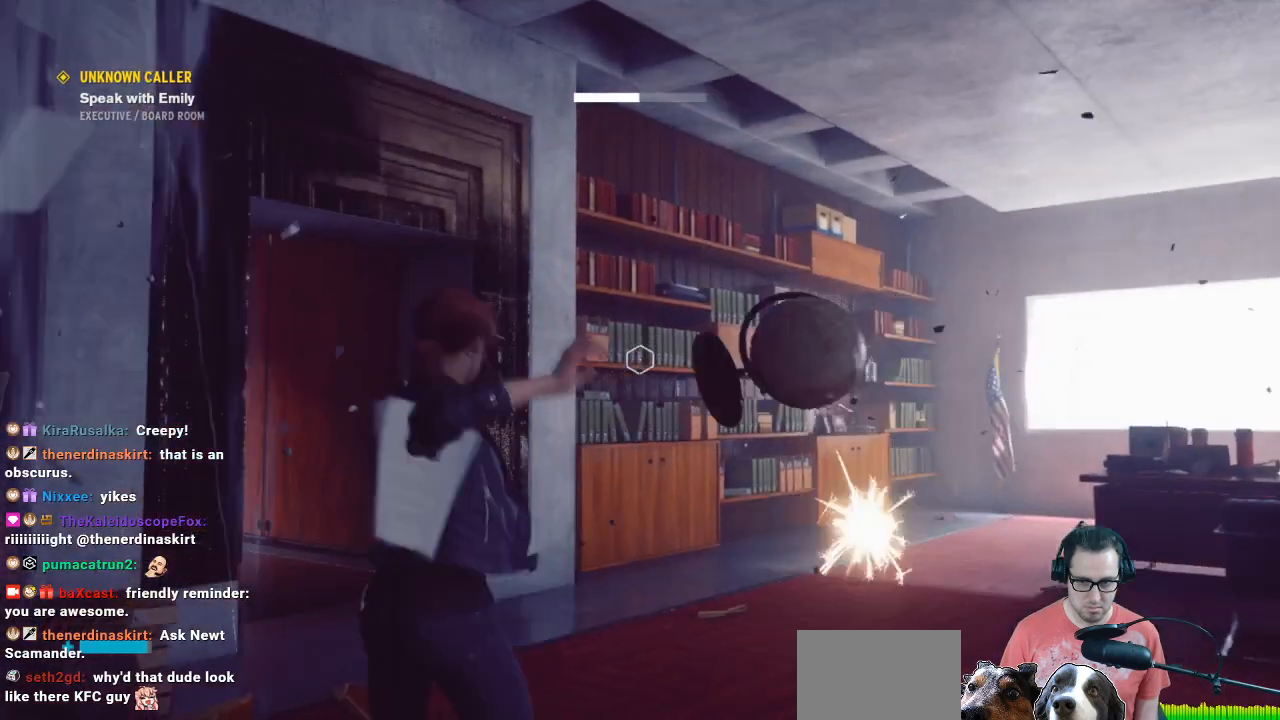
{"buttons": [], "left_stick": "center", "right_stick": "center", "events": []}
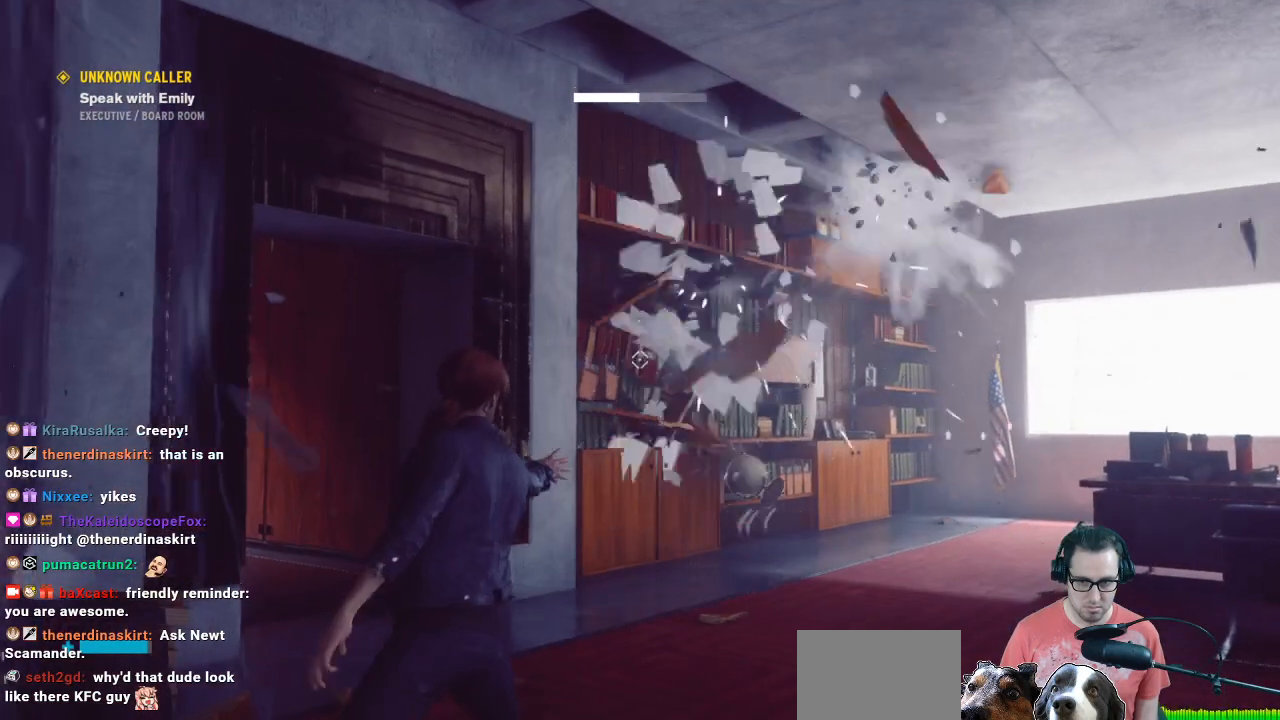
{"buttons": [], "left_stick": "center", "right_stick": "center", "events": []}